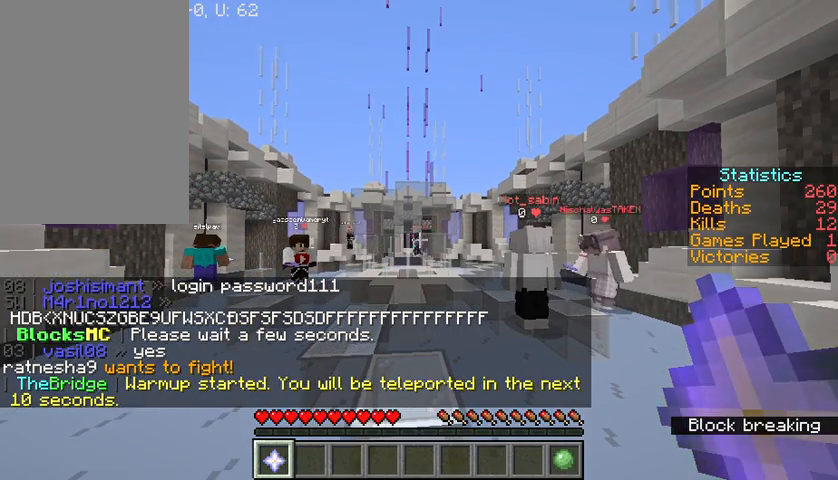
Gameplay with keyboard and mouse; each line is a JSON object with the keys and mouse buttons held at the frame after it. "events" lists presses ("down") and releases ("up") of "a", "d", "s", "space", "w", "mouse_left" and "mouse_right" between this image and that frame as [ms after this image, input, new state], when the widget could be followed in between. "mouse_left", "mouse_right" = the "left", "right" buttons of the "mouse" list. No other keys are recorded. Fast repeated clicks can show as one long hold. Mouse movement is not recorded.
{"keys": ["w"], "mouse": [], "events": [[334, "w", "down"]]}
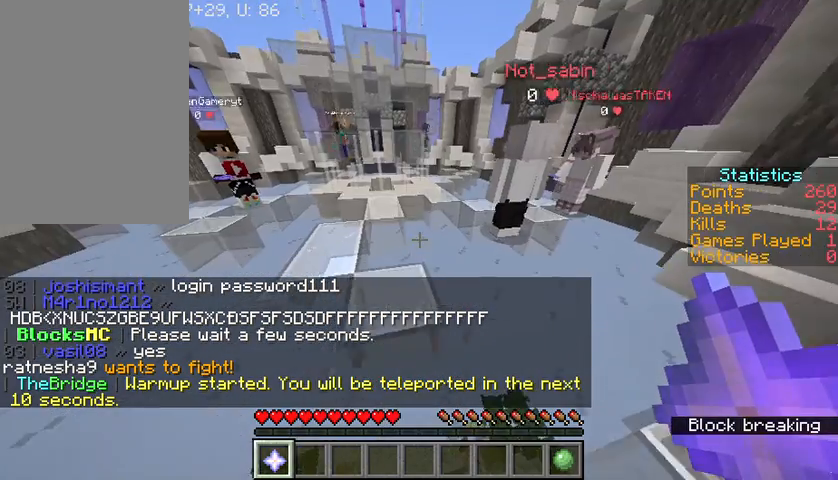
{"keys": ["w"], "mouse": [], "events": []}
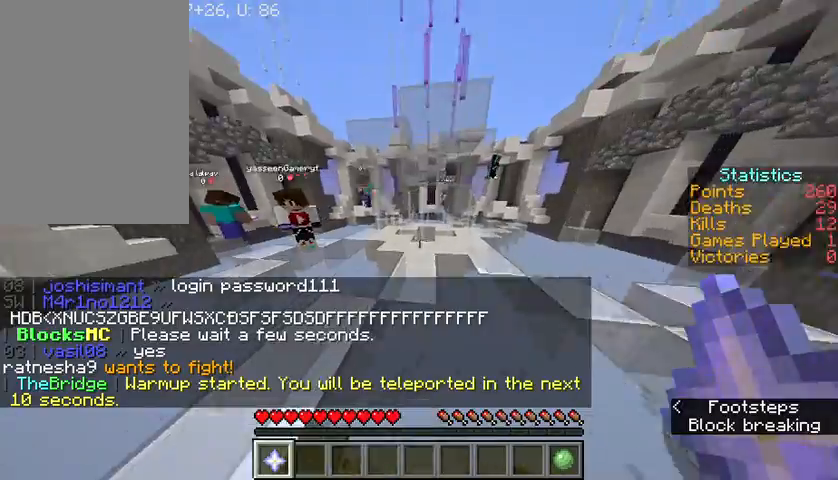
{"keys": [], "mouse": [], "events": [[434, "w", "up"]]}
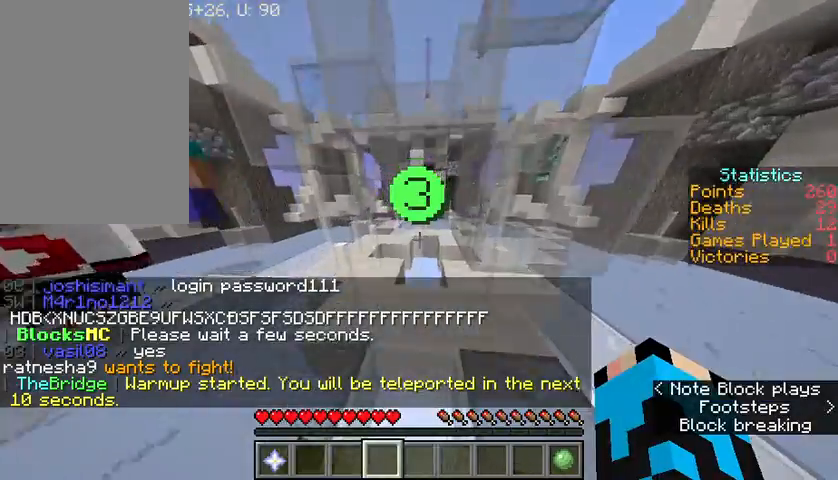
{"keys": ["s"], "mouse": [], "events": [[300, "a", "down"], [300, "s", "down"], [333, "a", "up"]]}
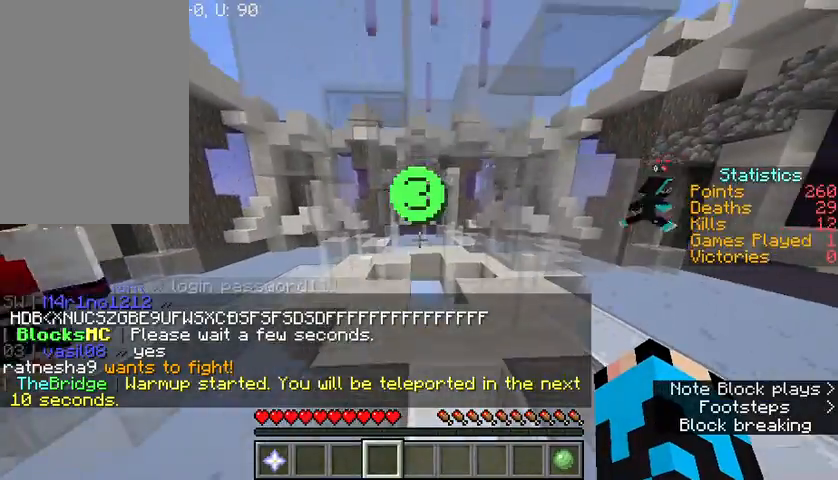
{"keys": ["s"], "mouse": [], "events": [[300, "s", "up"], [367, "s", "down"]]}
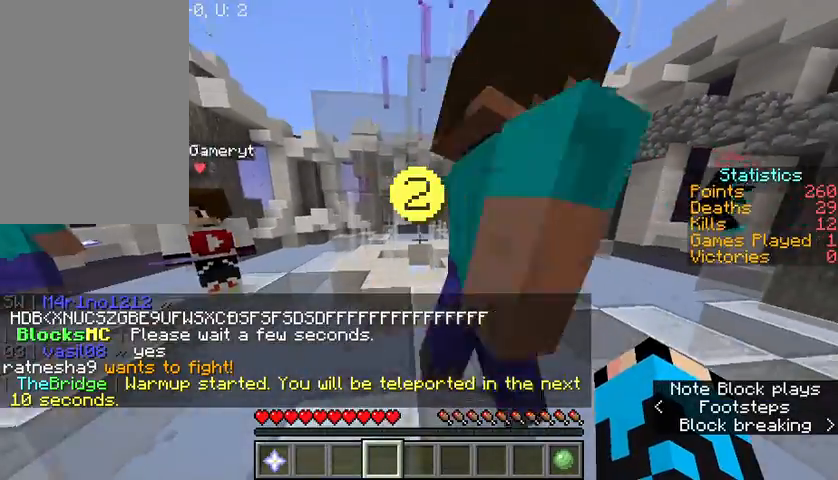
{"keys": ["s"], "mouse": [], "events": []}
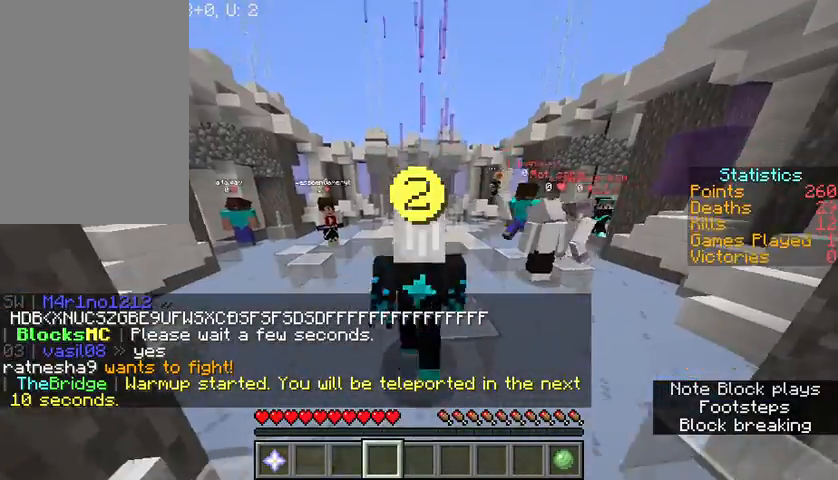
{"keys": [], "mouse": [], "events": [[133, "s", "up"]]}
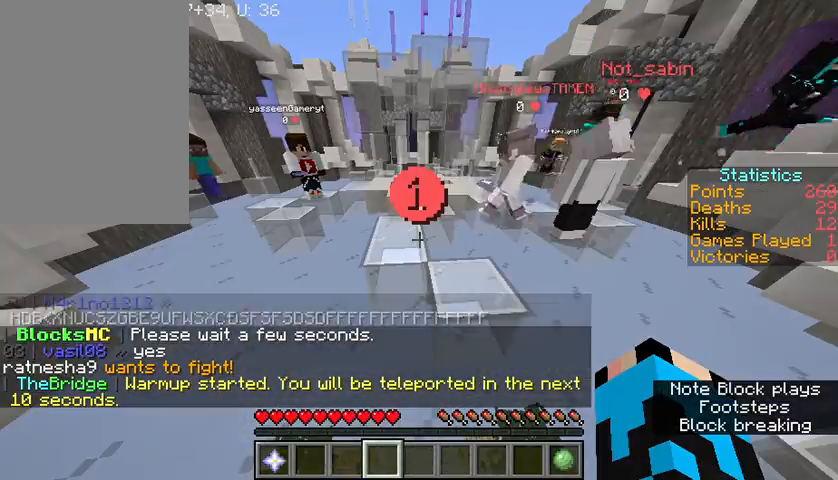
{"keys": [], "mouse": [], "events": []}
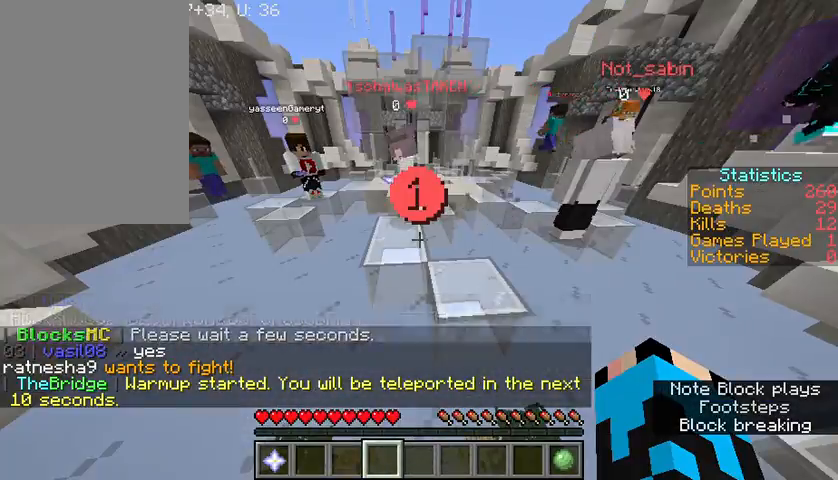
{"keys": ["w"], "mouse": ["left"], "events": [[100, "mouse_left", "down"], [100, "w", "down"]]}
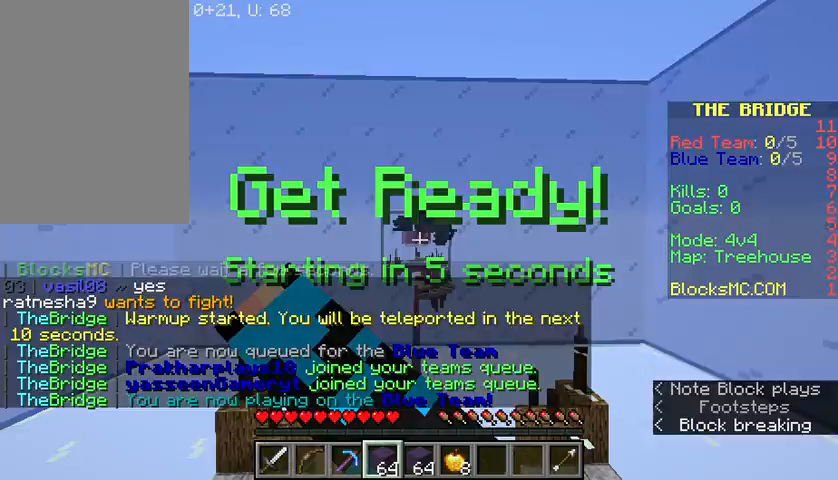
{"keys": ["s"], "mouse": ["left"], "events": [[233, "w", "up"], [500, "s", "down"]]}
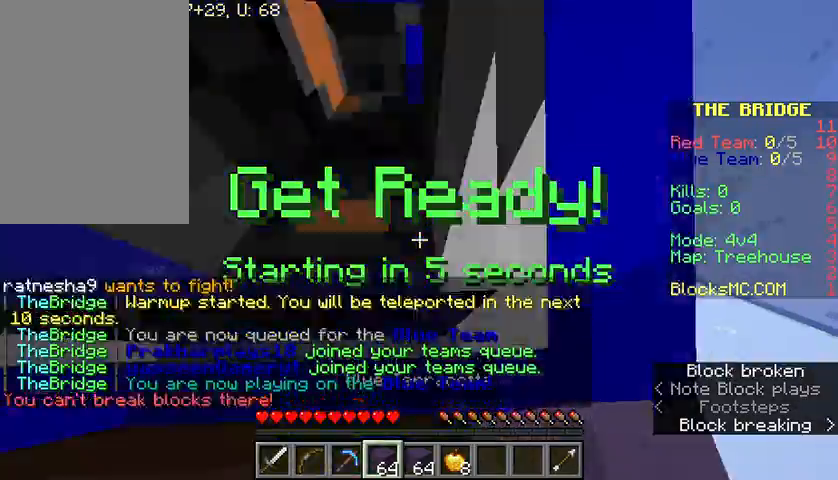
{"keys": ["s"], "mouse": [], "events": [[100, "mouse_left", "up"]]}
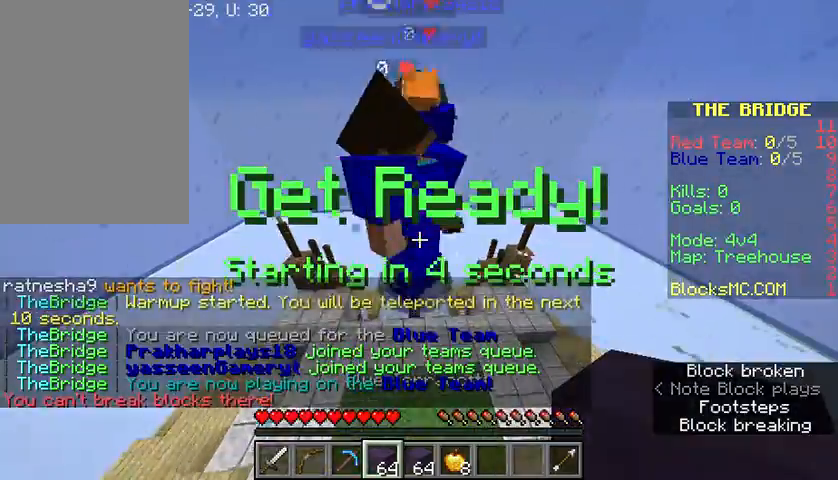
{"keys": ["w"], "mouse": [], "events": [[134, "s", "up"], [334, "w", "down"]]}
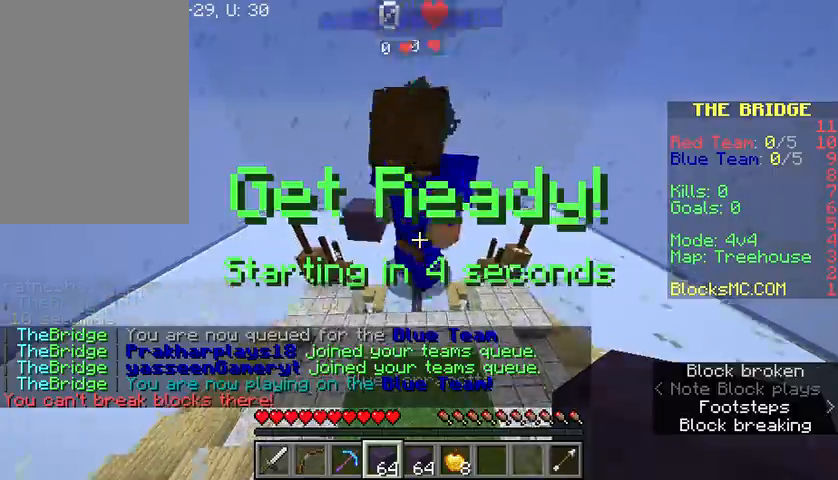
{"keys": [], "mouse": ["right"], "events": [[200, "w", "up"], [467, "mouse_right", "down"]]}
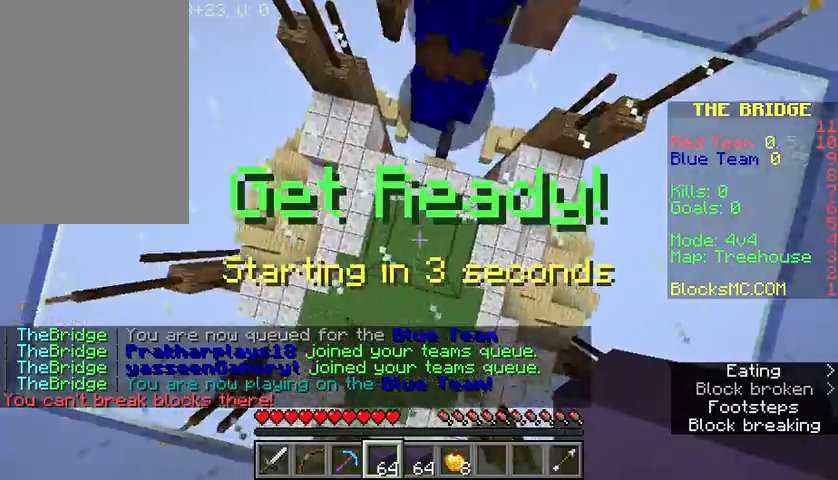
{"keys": [], "mouse": [], "events": [[66, "mouse_right", "up"], [233, "mouse_right", "down"], [300, "mouse_right", "up"], [333, "mouse_right", "down"], [400, "mouse_right", "up"]]}
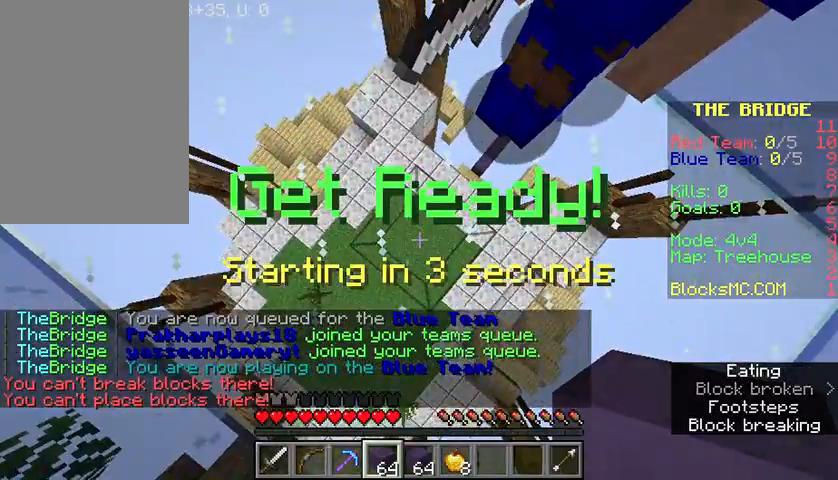
{"keys": [], "mouse": [], "events": [[167, "mouse_right", "down"], [167, "space", "down"], [400, "mouse_right", "up"], [434, "space", "up"]]}
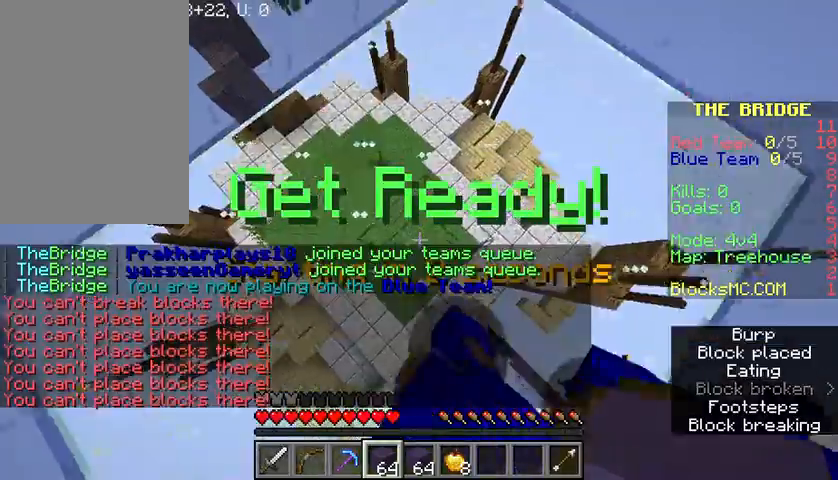
{"keys": [], "mouse": [], "events": []}
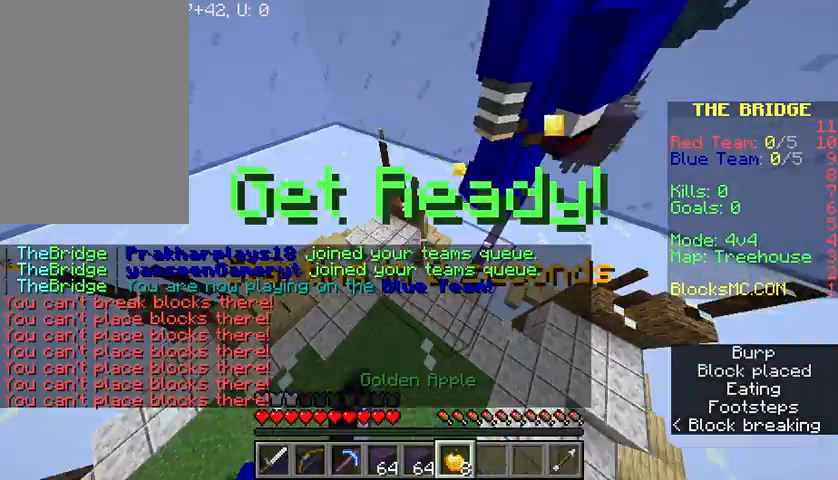
{"keys": ["w"], "mouse": ["right"], "events": [[300, "mouse_right", "down"], [400, "w", "down"]]}
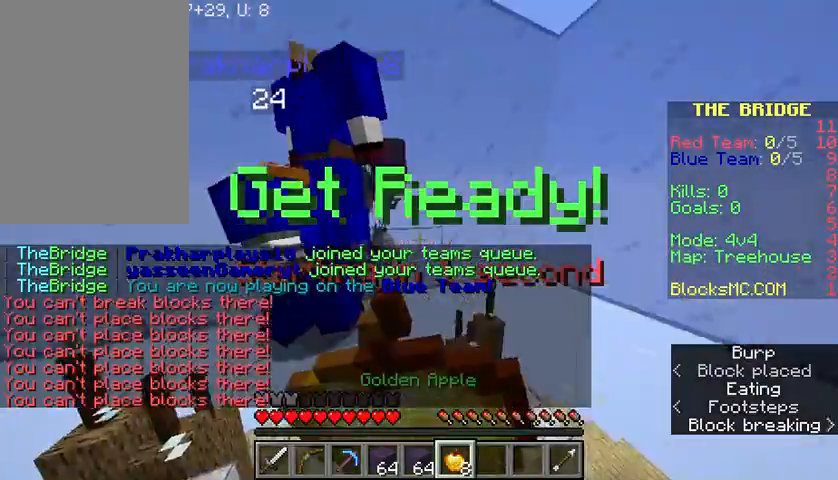
{"keys": ["w"], "mouse": ["right"], "events": []}
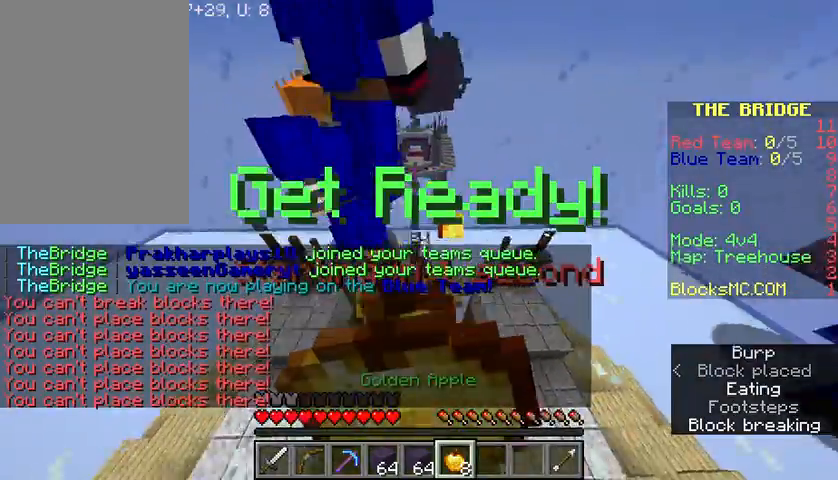
{"keys": ["w"], "mouse": ["right"], "events": []}
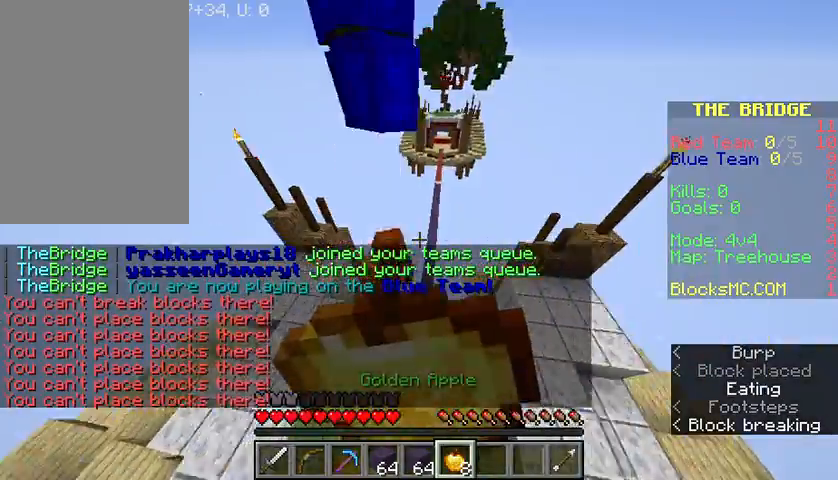
{"keys": ["w"], "mouse": [], "events": [[434, "mouse_right", "up"]]}
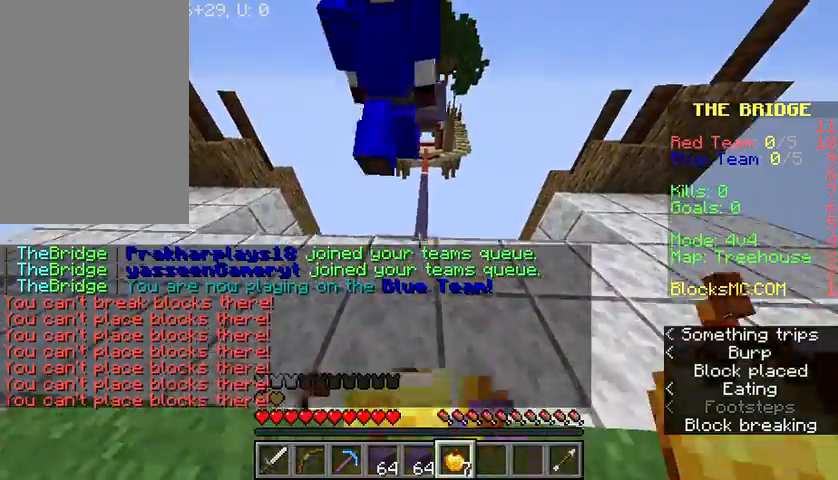
{"keys": ["space", "w"], "mouse": [], "events": [[367, "space", "down"]]}
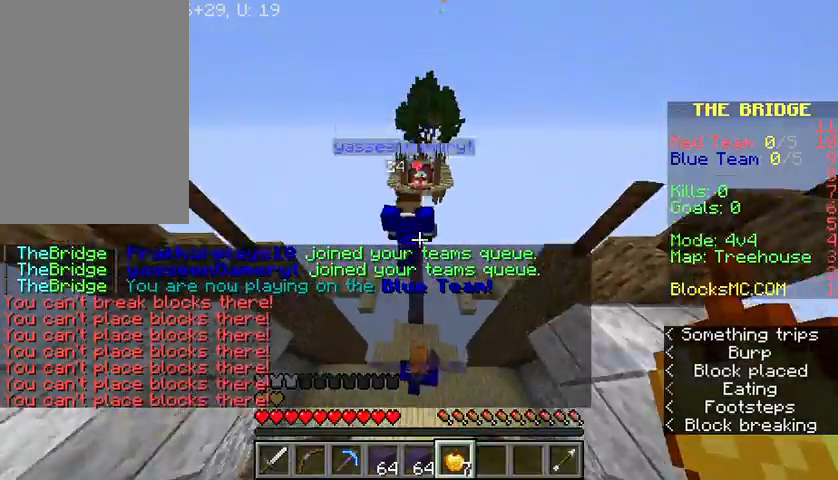
{"keys": ["w"], "mouse": [], "events": [[33, "space", "up"]]}
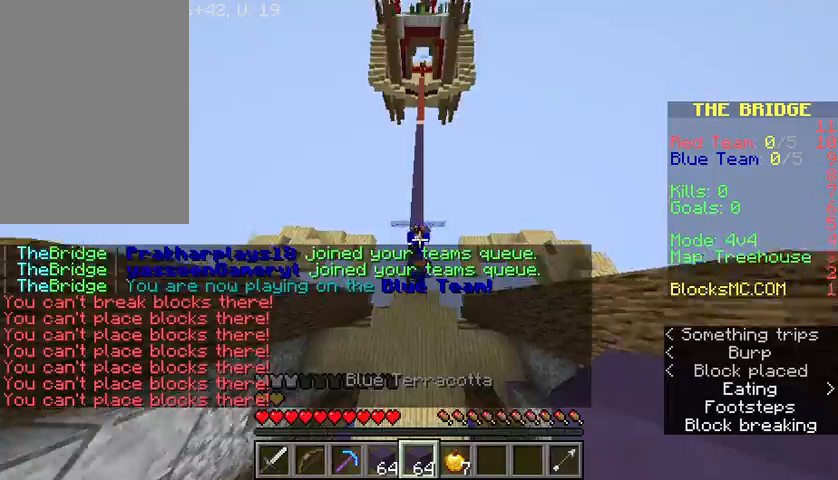
{"keys": ["space", "w"], "mouse": [], "events": [[367, "space", "down"]]}
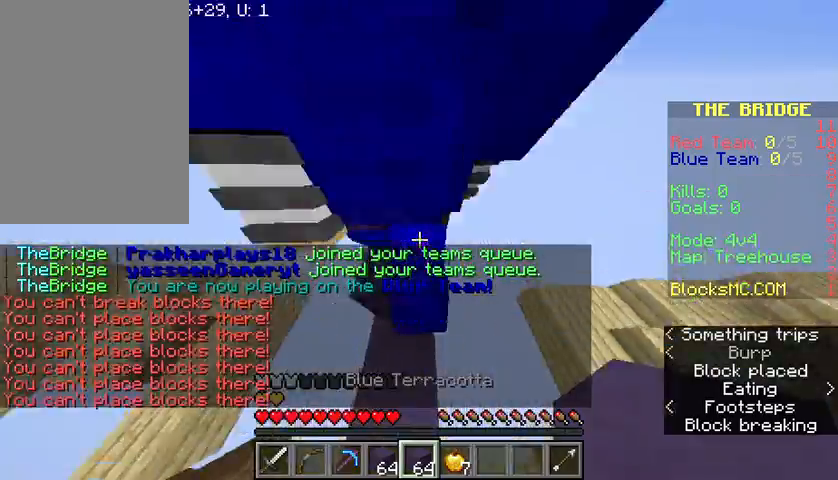
{"keys": ["space", "w"], "mouse": ["right"], "events": [[501, "mouse_right", "down"]]}
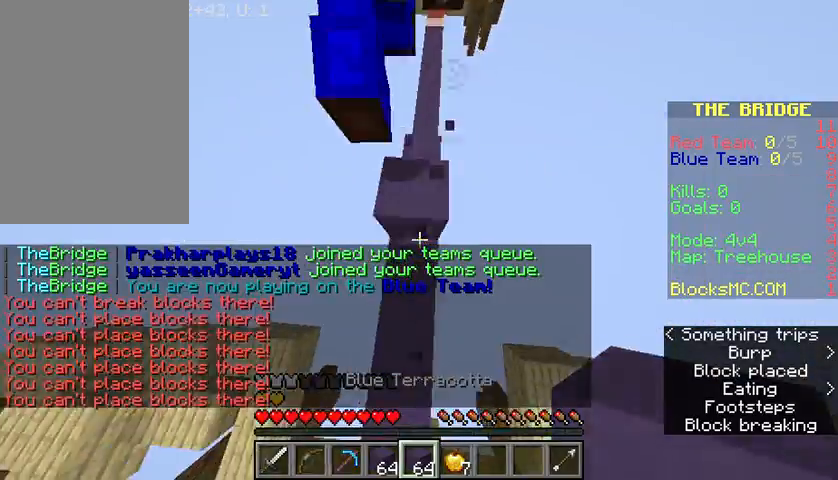
{"keys": ["d", "space"], "mouse": [], "events": [[67, "mouse_right", "up"], [167, "mouse_right", "down"], [200, "d", "down"], [200, "w", "up"], [267, "mouse_right", "up"], [400, "mouse_right", "down"], [434, "mouse_right", "up"]]}
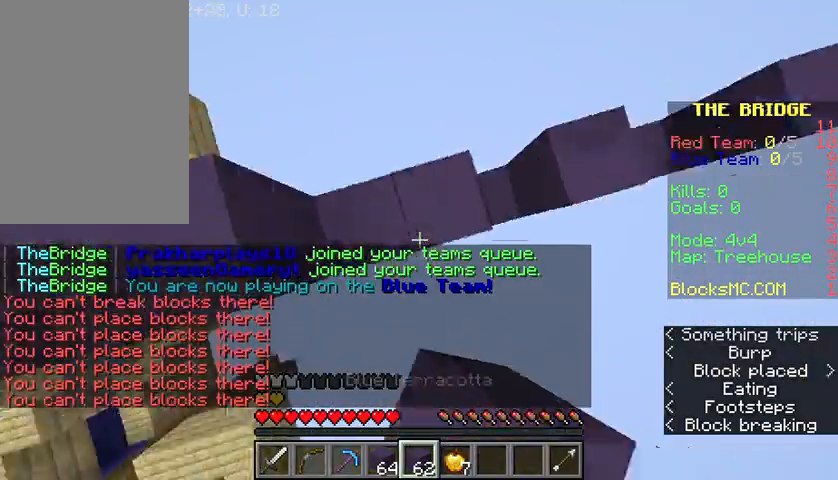
{"keys": ["d", "s", "space"], "mouse": [], "events": [[33, "s", "down"], [66, "mouse_right", "down"], [133, "mouse_right", "up"], [200, "mouse_right", "down"], [400, "mouse_right", "up"]]}
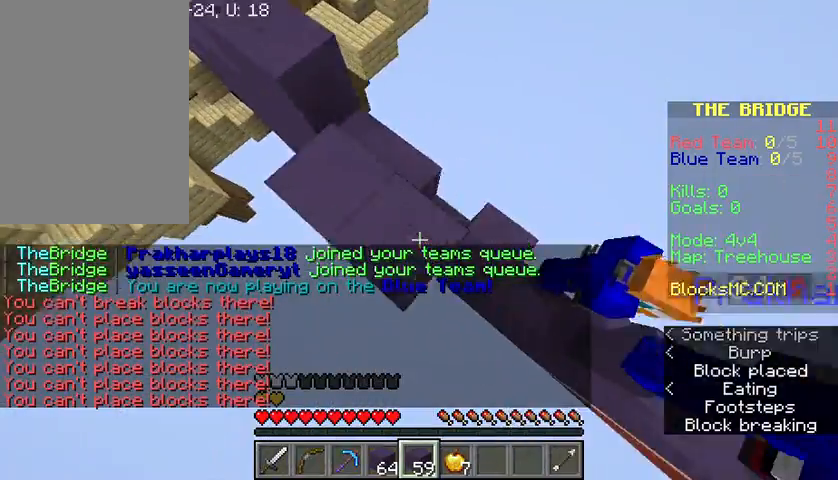
{"keys": ["a", "d", "s", "space"], "mouse": [], "events": [[200, "mouse_right", "down"], [267, "mouse_right", "up"], [300, "mouse_right", "down"], [334, "mouse_right", "up"], [367, "mouse_right", "down"], [400, "mouse_right", "up"], [434, "a", "down"]]}
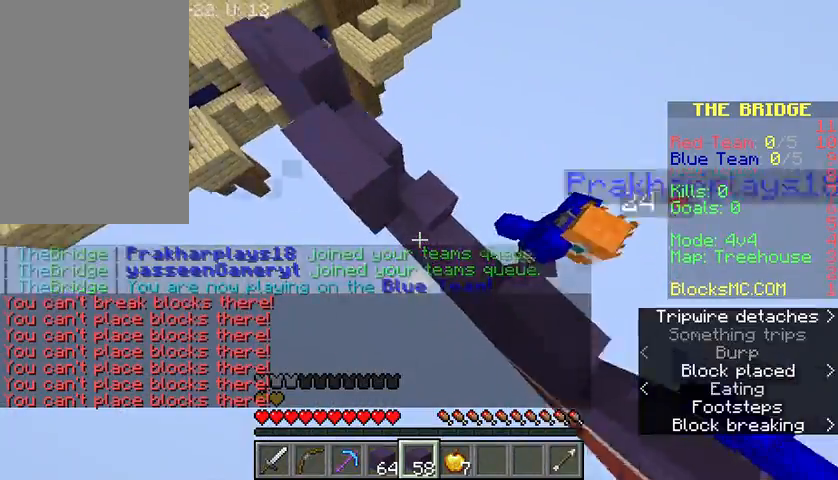
{"keys": ["d", "s", "space"], "mouse": [], "events": [[34, "a", "up"], [101, "mouse_right", "down"], [201, "mouse_right", "up"], [301, "mouse_right", "down"], [434, "mouse_right", "up"], [468, "mouse_right", "down"], [501, "mouse_right", "up"]]}
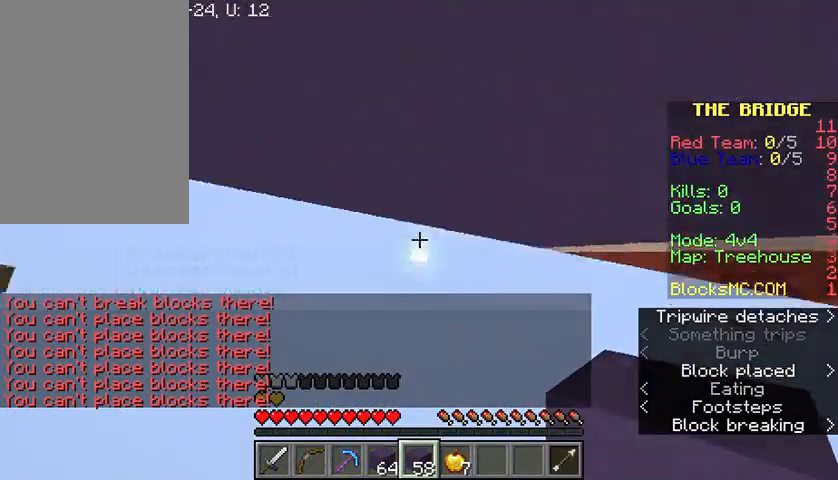
{"keys": ["space"], "mouse": [], "events": [[33, "mouse_right", "down"], [100, "mouse_right", "up"], [133, "mouse_right", "down"], [167, "mouse_right", "up"], [334, "mouse_right", "down"], [367, "mouse_right", "up"], [434, "s", "up"], [467, "d", "up"]]}
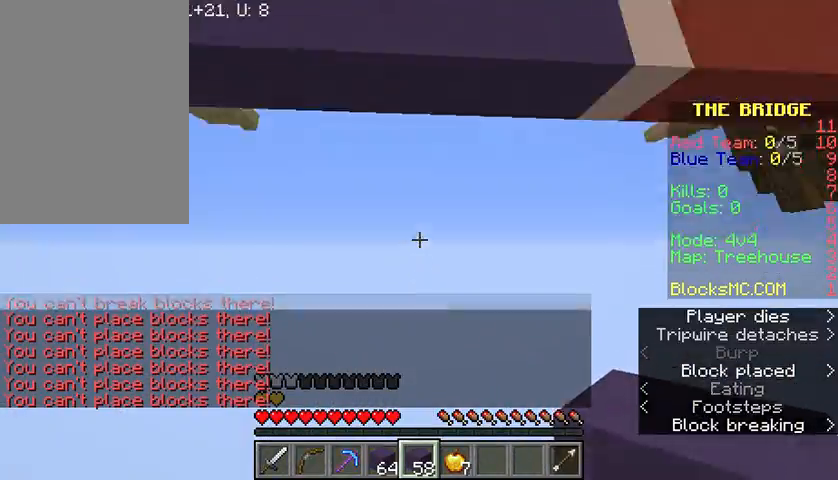
{"keys": [], "mouse": [], "events": [[34, "mouse_right", "down"], [67, "mouse_right", "up"], [67, "space", "up"]]}
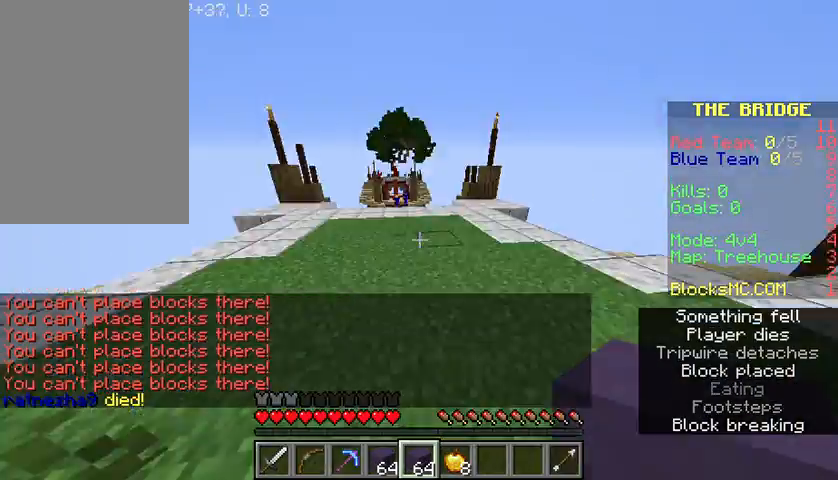
{"keys": ["w"], "mouse": [], "events": [[66, "w", "down"], [166, "space", "down"], [233, "mouse_right", "down"], [300, "mouse_right", "up"], [433, "space", "up"]]}